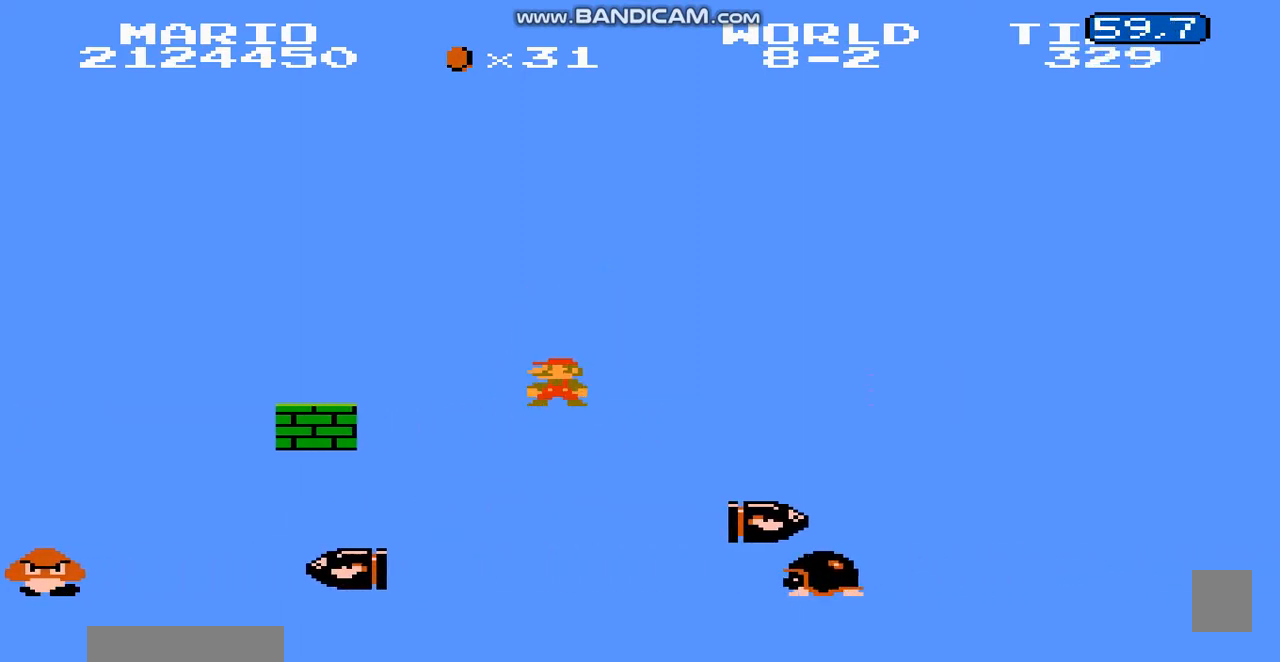
Gameplay with a controller (Nintendo layout); each line is a JSON object with the inputs held at the frame after it. "events" lists button and stick changes between this image and that frame as [ms after this image, input, new state], when the widget could be followed in between. Not read: L3 R3.
{"buttons": ["B"], "events": [[34, "DPAD_RIGHT", "down"], [201, "DPAD_RIGHT", "up"]]}
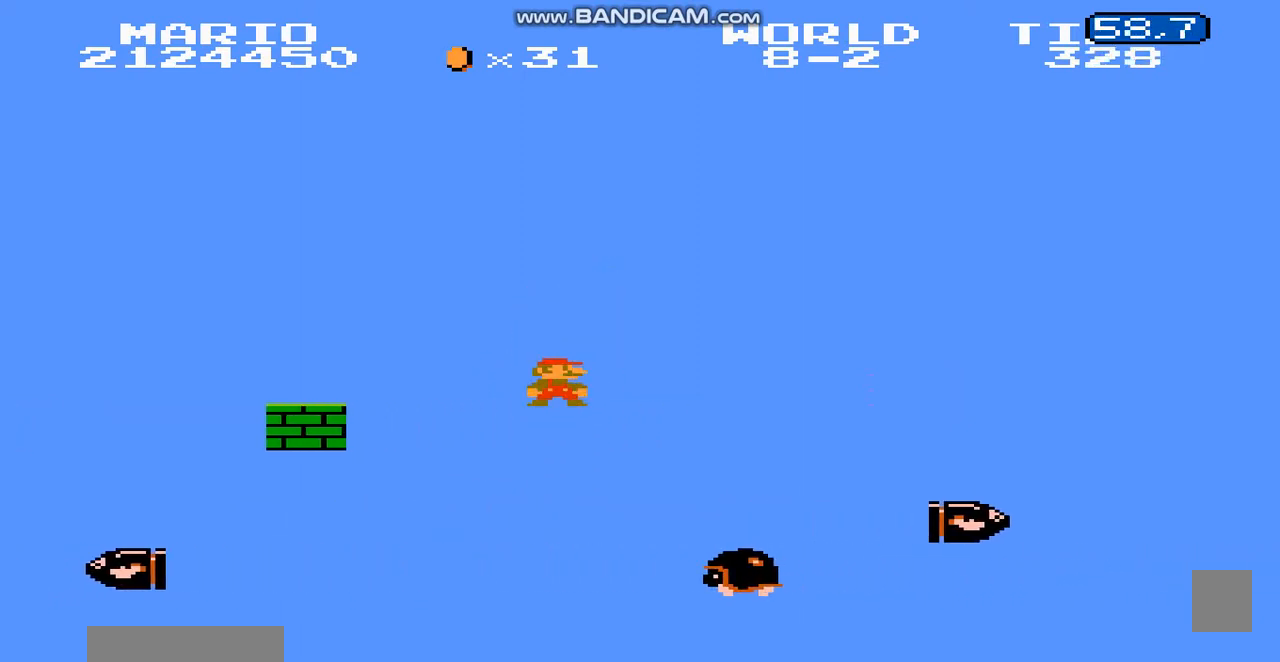
{"buttons": ["A", "B", "DPAD_RIGHT"], "events": [[267, "DPAD_RIGHT", "down"], [400, "A", "down"]]}
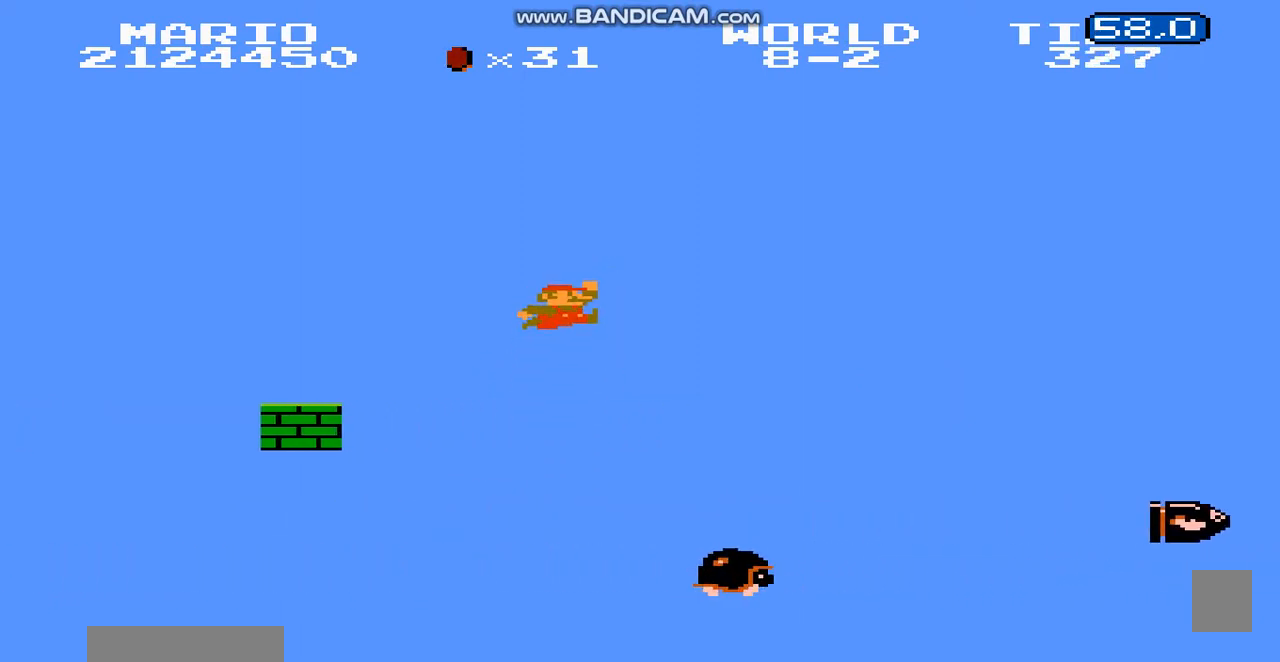
{"buttons": ["A", "B", "DPAD_RIGHT"], "events": [[34, "A", "up"], [501, "A", "down"]]}
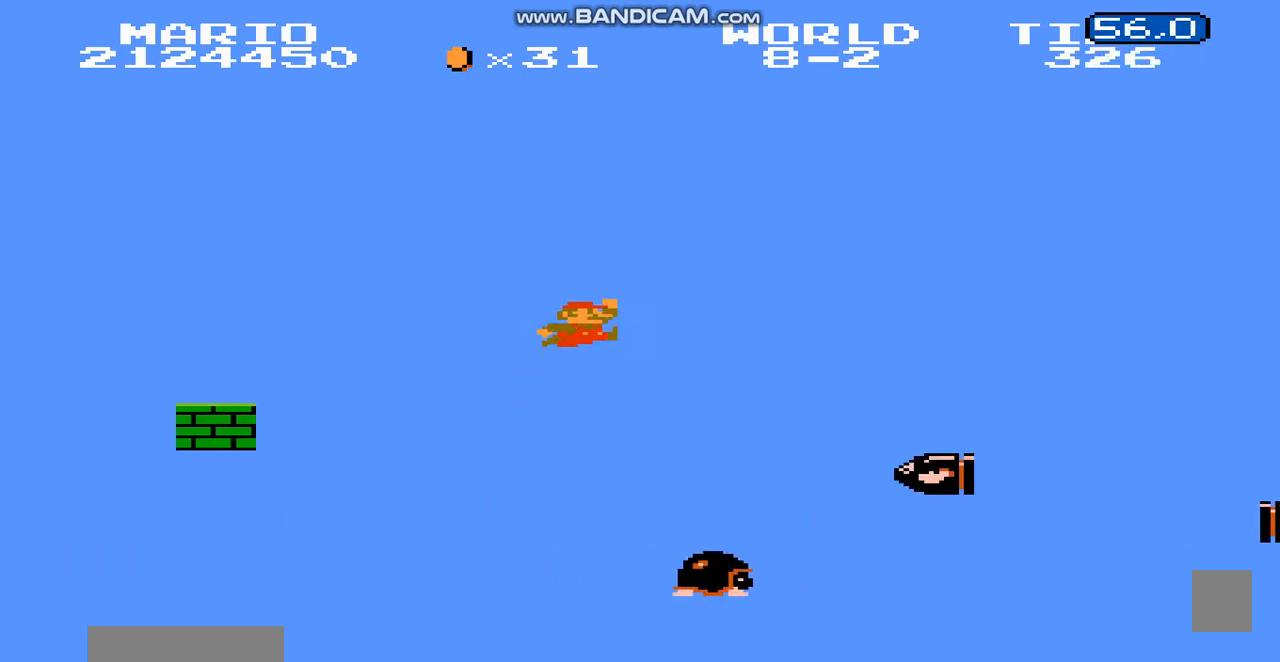
{"buttons": ["A", "B", "DPAD_RIGHT"], "events": []}
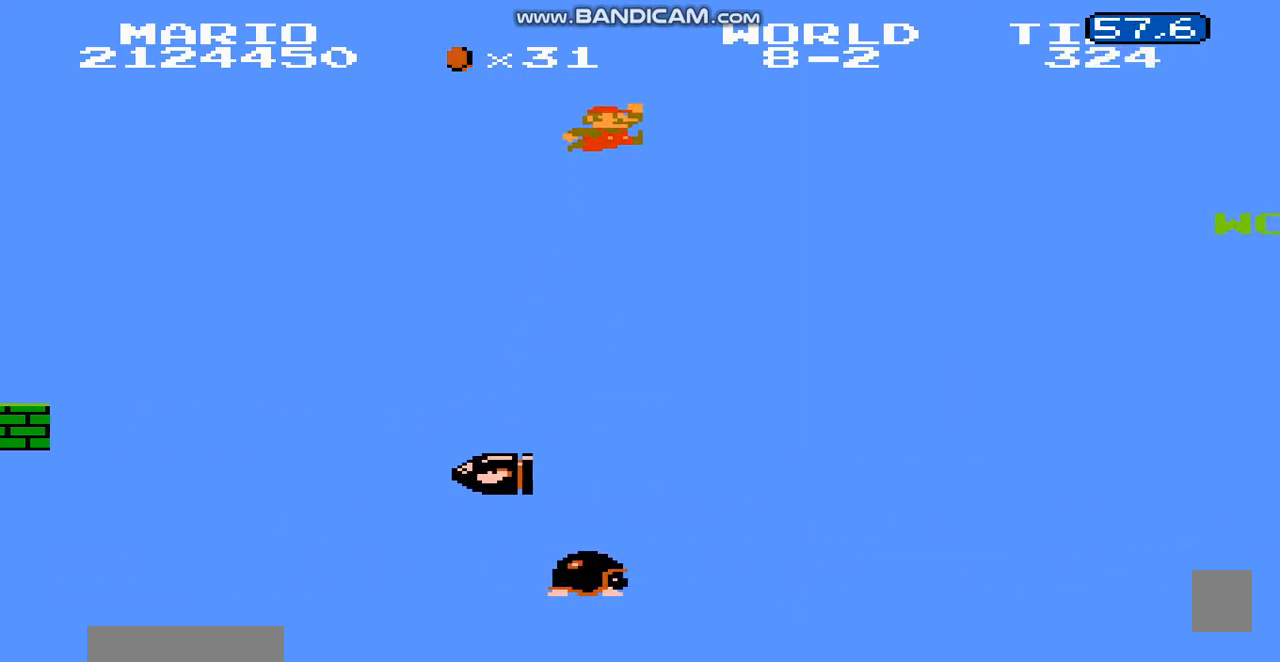
{"buttons": ["B", "DPAD_RIGHT"], "events": [[234, "A", "up"]]}
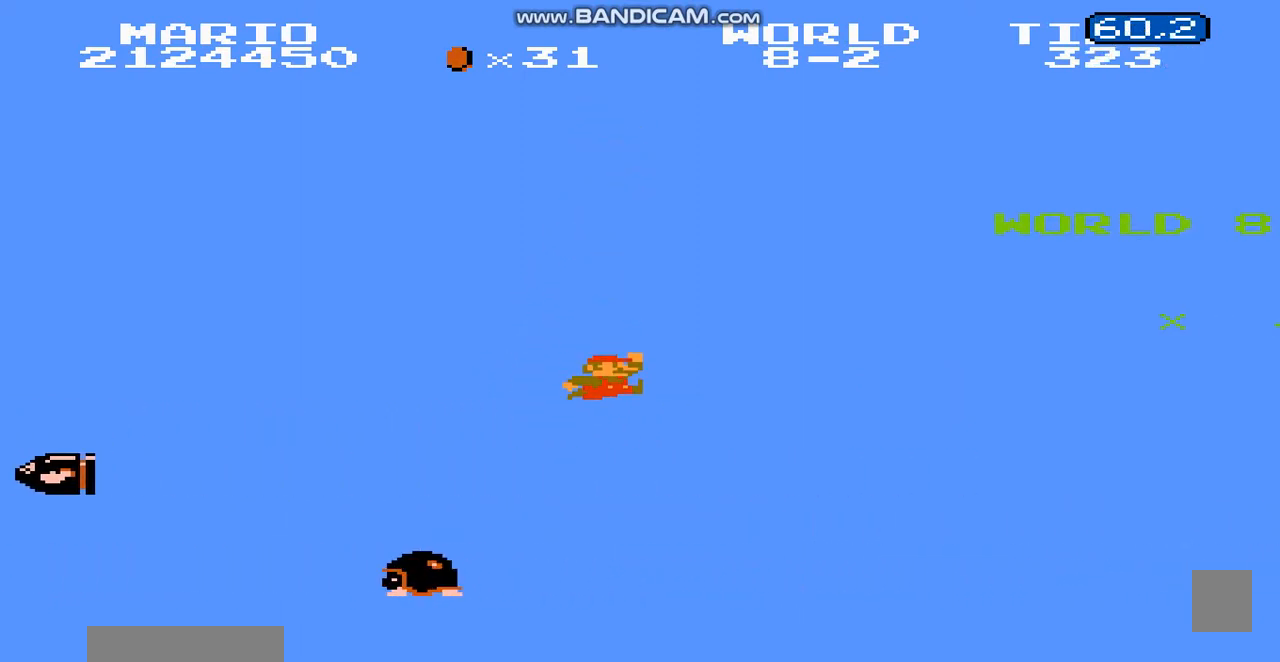
{"buttons": ["B", "DPAD_RIGHT"], "events": []}
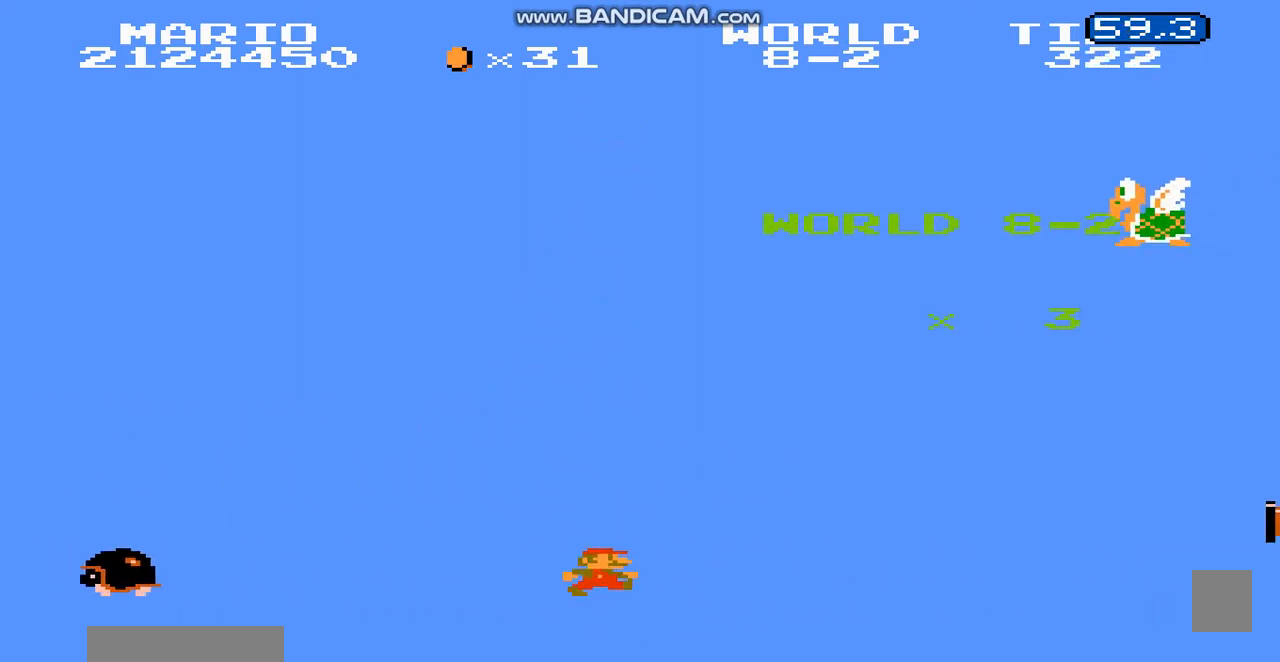
{"buttons": ["B", "DPAD_LEFT"], "events": [[100, "A", "down"], [233, "A", "up"], [334, "DPAD_RIGHT", "up"], [434, "DPAD_LEFT", "down"]]}